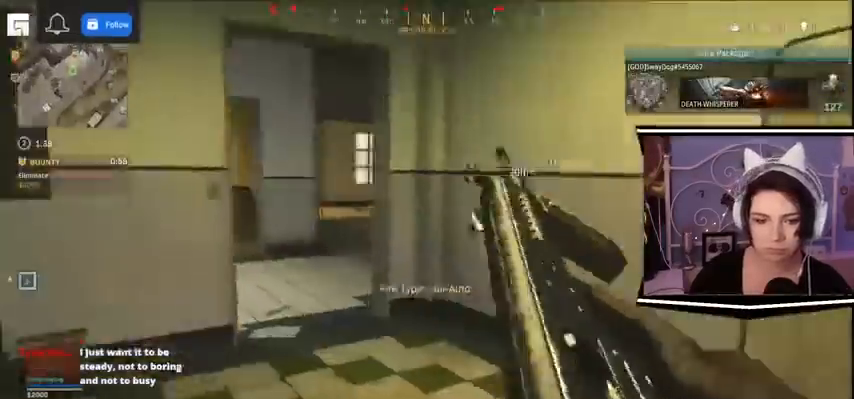
Gameplay with keyboard; each line is a JSON object with the keys held at the frame after it. "events" lists presses ("down") and releases ("up") of "a", "alt_l", "alt_r", "b", "c", "caps_lock", "ctrl_l", "ctrl_r", "d", "e", "escape", "f", "f1", "f10", "f11", "f12", "f2", "f3", "f4", "f5", "f6", "f7", "f8", "f9", "g", "h", "j", "k", "l", "m", "n", "q", "r", "return", "s", "shift_l", "shift_r", "space", "t", "tab", "u", "v", "w", "x", "y" and "z" between this image and that frame as [ms after this image, input, new state], when the widget could be followed in between. No other keys are recorded. Mouse input is not recorded.
{"keys": ["w"], "events": [[67, "w", "down"], [167, "a", "up"]]}
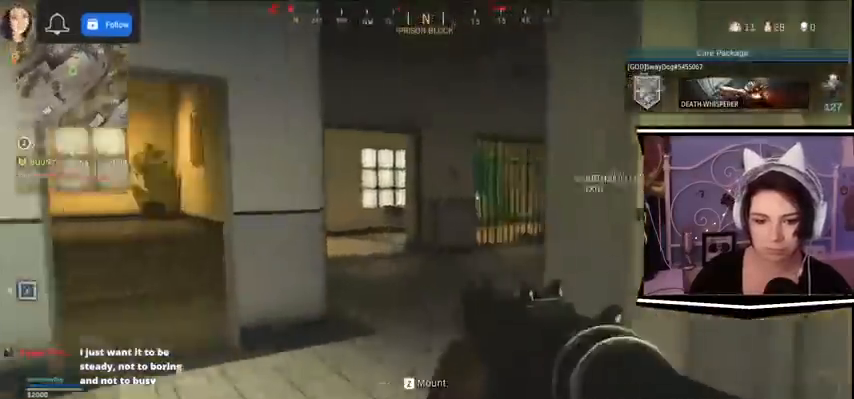
{"keys": ["a", "w"], "events": [[267, "a", "down"]]}
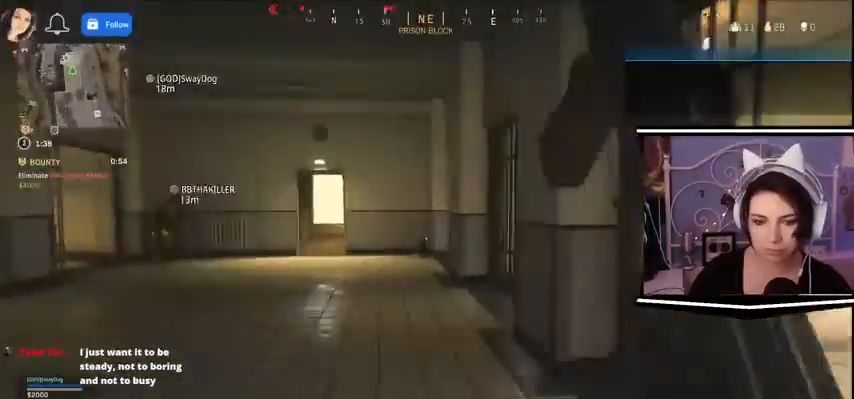
{"keys": ["a", "w"], "events": []}
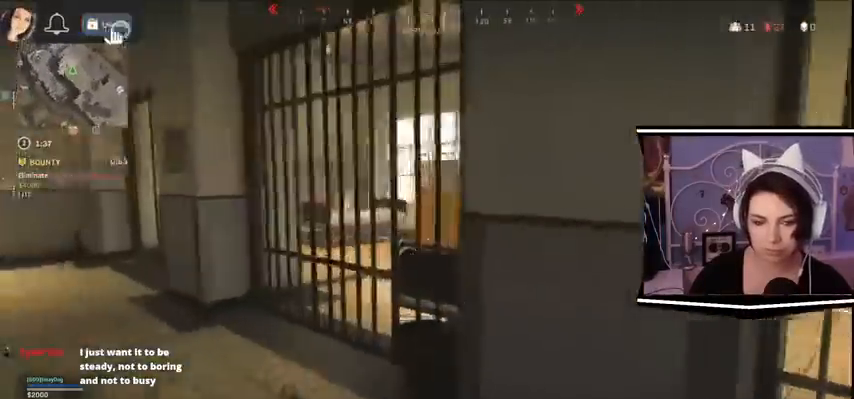
{"keys": ["a", "w"], "events": []}
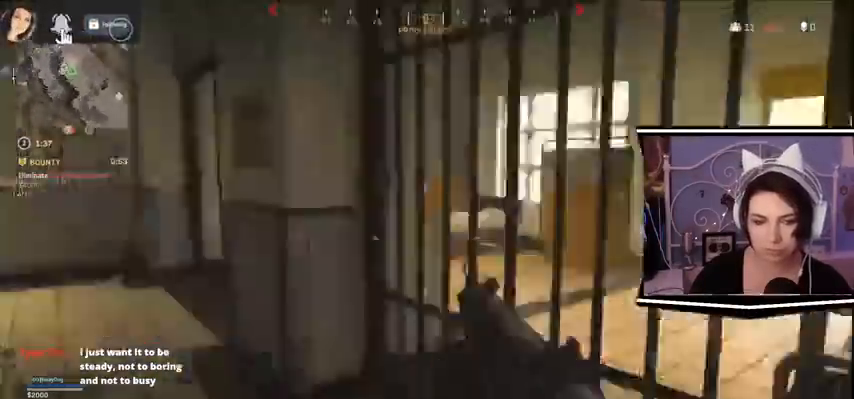
{"keys": ["a", "w"]}
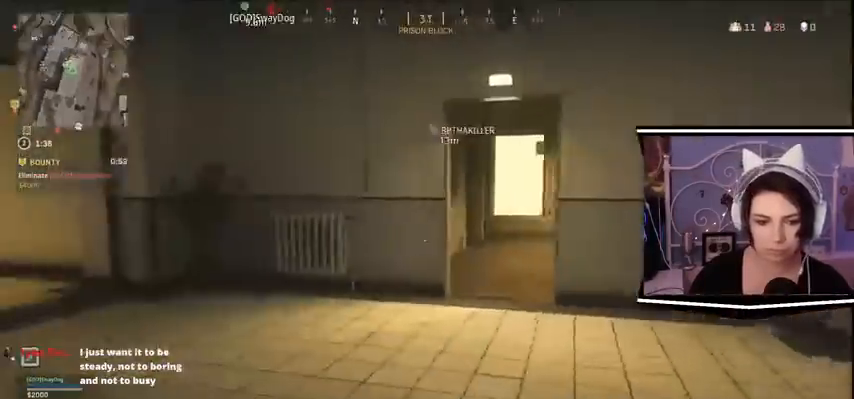
{"keys": ["w"], "events": [[200, "a", "up"]]}
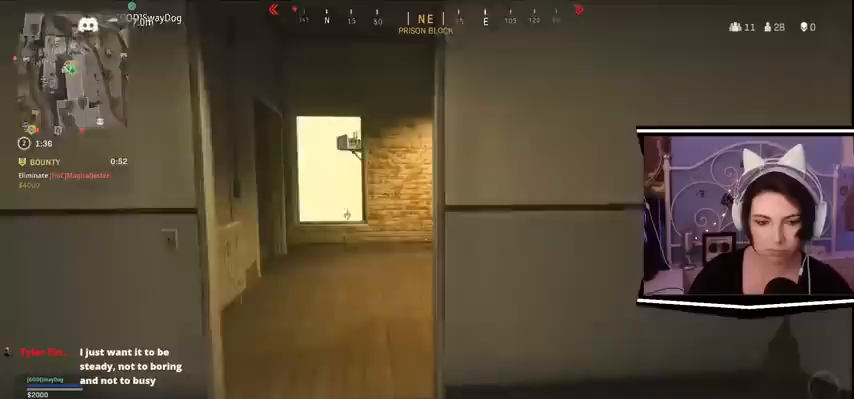
{"keys": ["w"], "events": []}
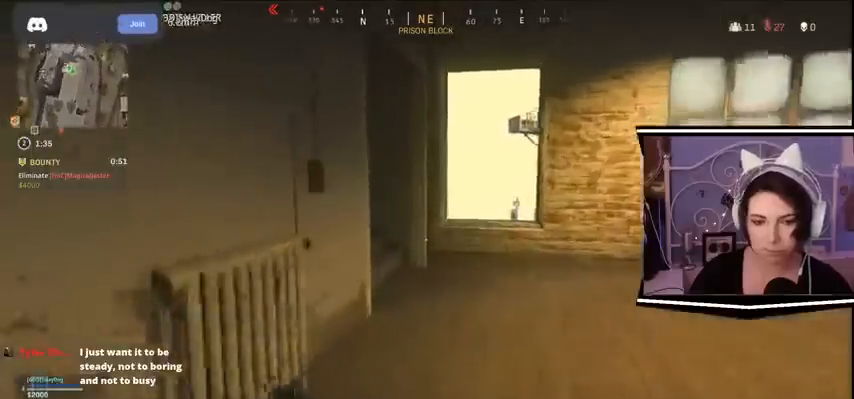
{"keys": ["w"], "events": []}
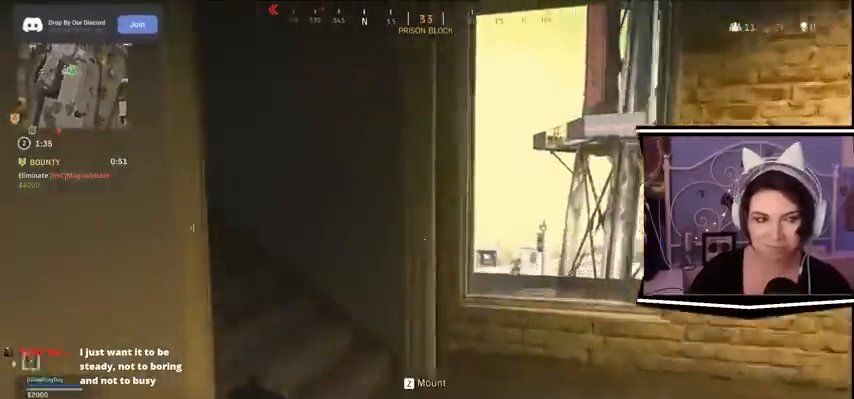
{"keys": ["w"], "events": []}
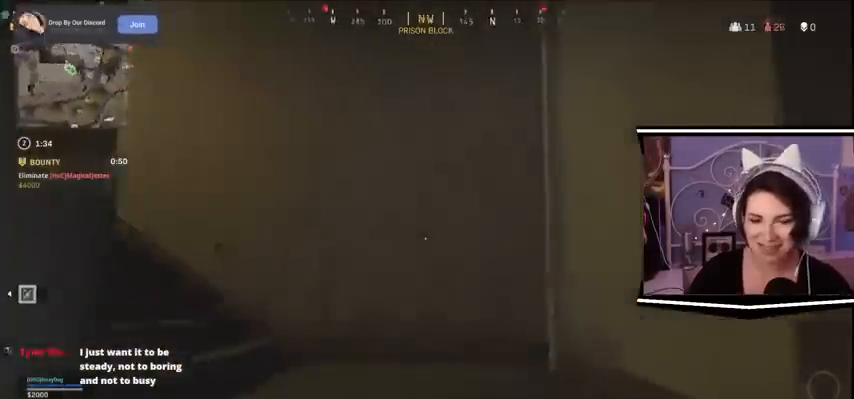
{"keys": ["w"], "events": []}
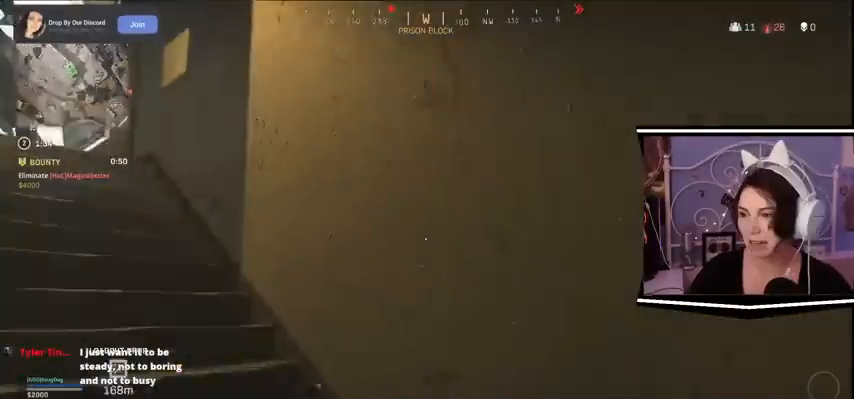
{"keys": ["a", "w"], "events": [[367, "a", "down"]]}